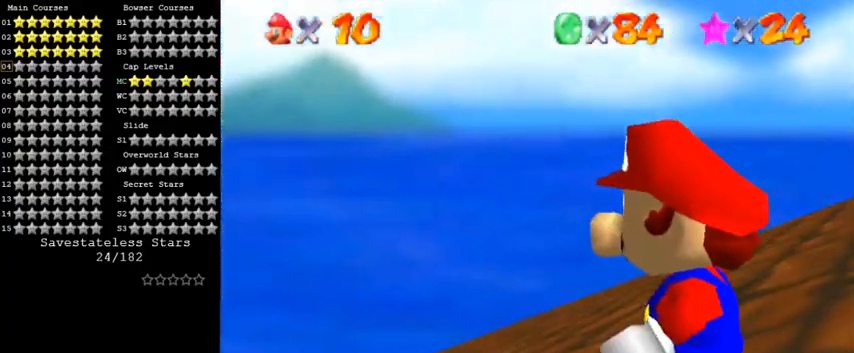
Gameplay with keyboard; each line is a JSON object with the keys held at the frame after it. "events" lists presses ("down") and releases ("up") of "a", "c", "ctrl", "d", "down", "left", "return", "right", "s", "shift", "up", "w", "x" and "y" between this image and that frame as [ms after this image, input, new state], when the widget could be followed in between. No other keys are recorded. Mouse input is not recorded.
{"keys": [], "events": []}
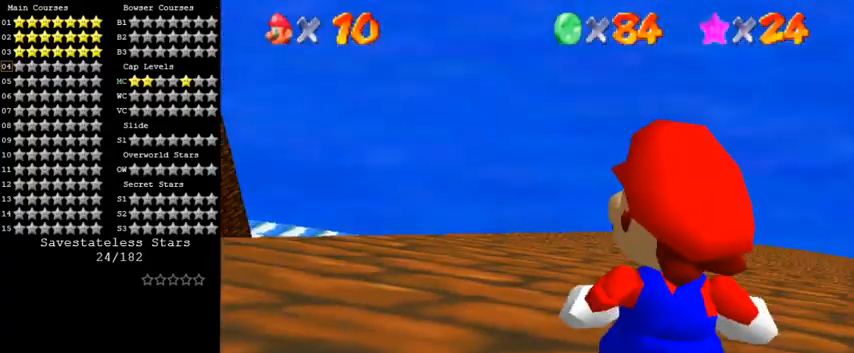
{"keys": [], "events": [[200, "right", "down"], [300, "right", "up"]]}
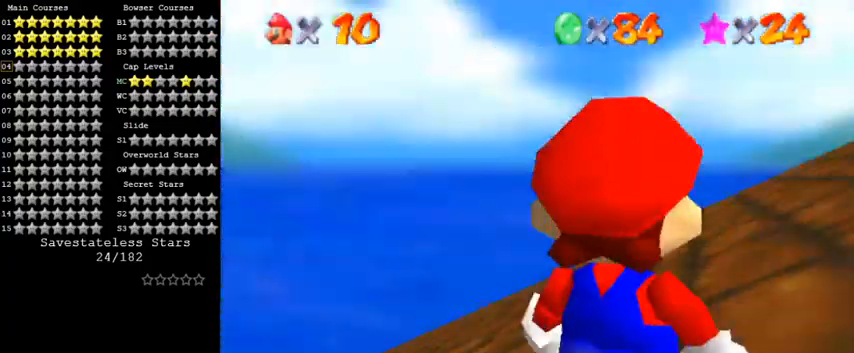
{"keys": [], "events": [[333, "right", "down"], [400, "right", "up"]]}
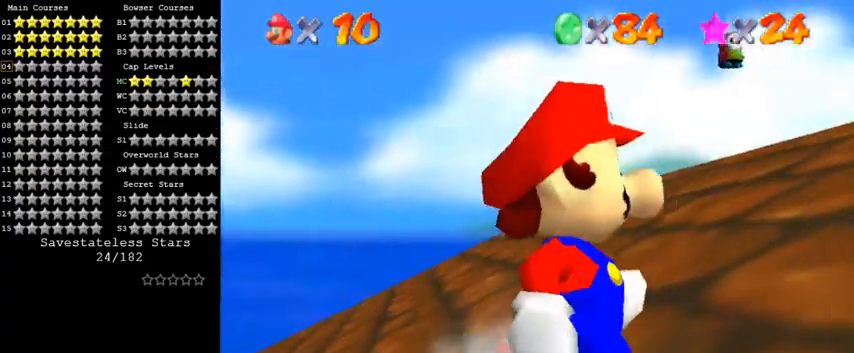
{"keys": [], "events": [[200, "up", "down"], [333, "up", "up"]]}
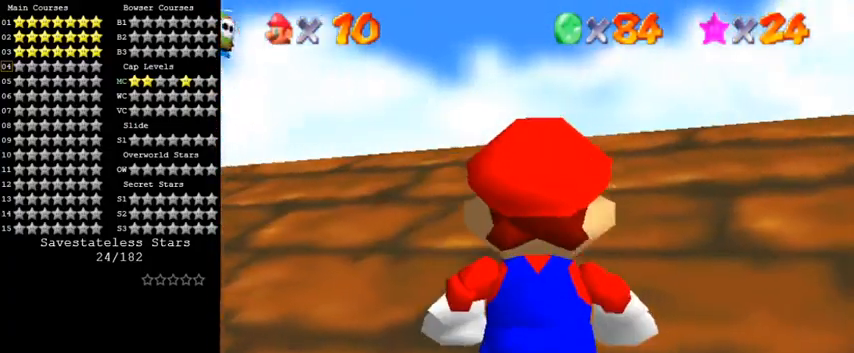
{"keys": [], "events": []}
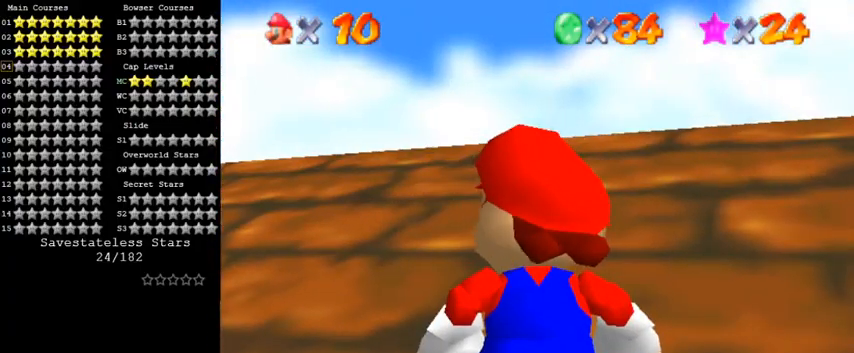
{"keys": [], "events": []}
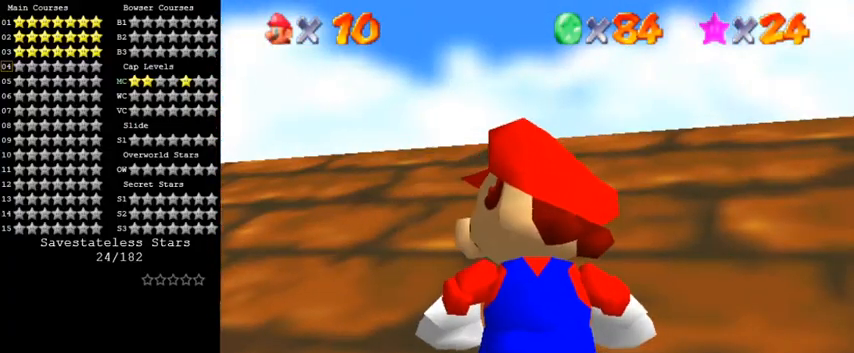
{"keys": [], "events": []}
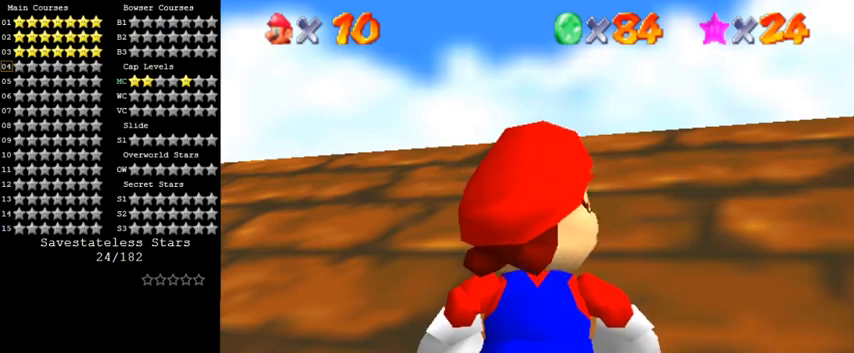
{"keys": [], "events": [[100, "a", "down"], [233, "a", "up"]]}
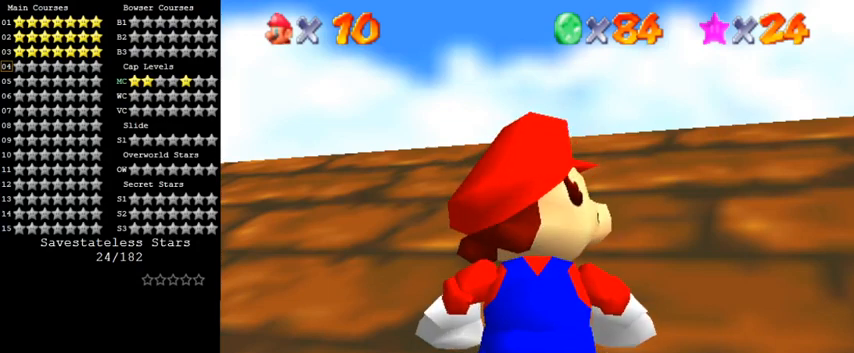
{"keys": [], "events": []}
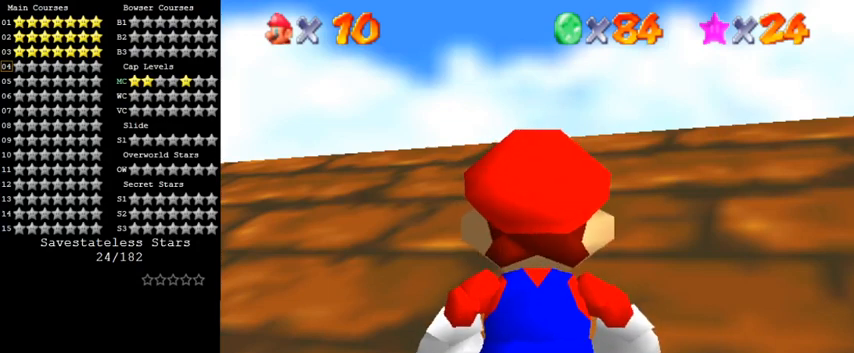
{"keys": ["s"], "events": [[467, "s", "down"]]}
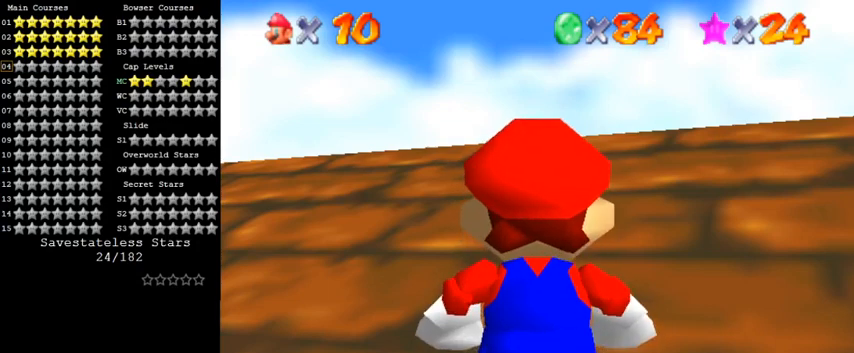
{"keys": [], "events": [[67, "s", "up"]]}
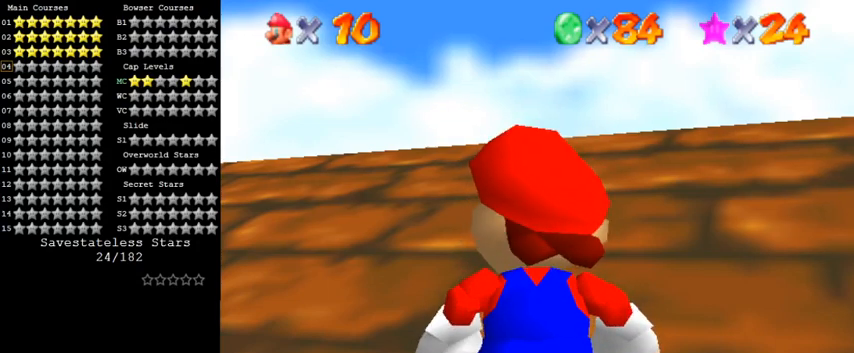
{"keys": [], "events": [[100, "w", "down"], [233, "w", "up"]]}
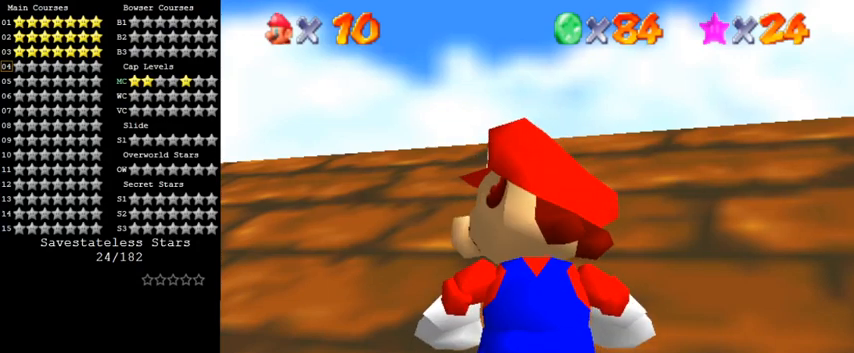
{"keys": [], "events": [[33, "shift", "down"], [233, "shift", "up"]]}
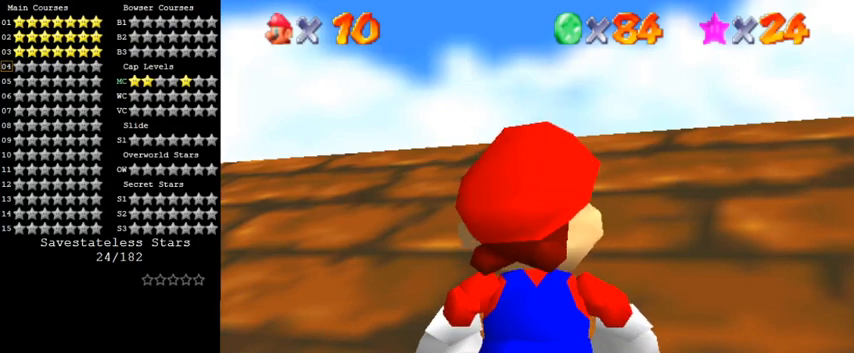
{"keys": ["shift"], "events": [[367, "shift", "down"]]}
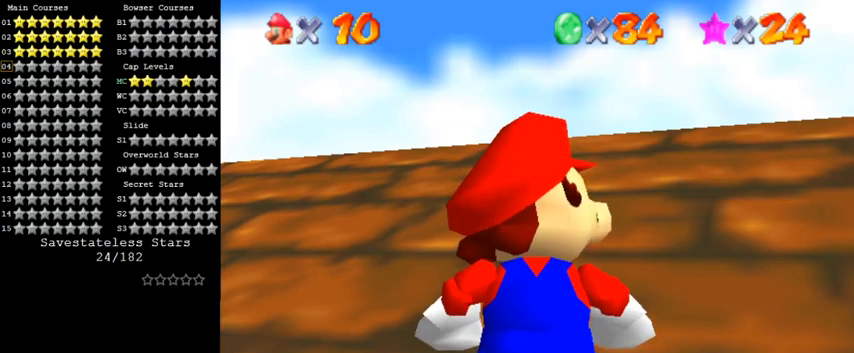
{"keys": [], "events": [[200, "shift", "up"], [267, "return", "down"], [367, "return", "up"]]}
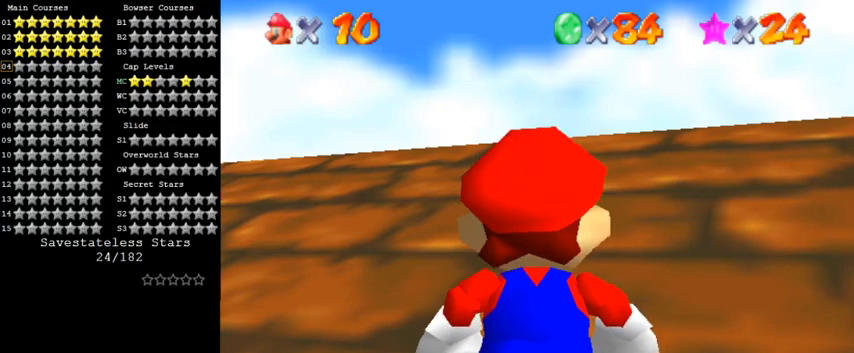
{"keys": [], "events": []}
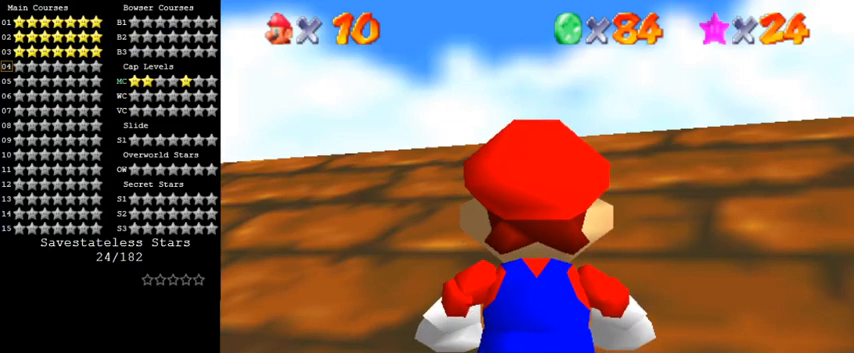
{"keys": ["left", "up"], "events": [[100, "c", "down"], [233, "c", "up"], [433, "up", "down"], [467, "left", "down"]]}
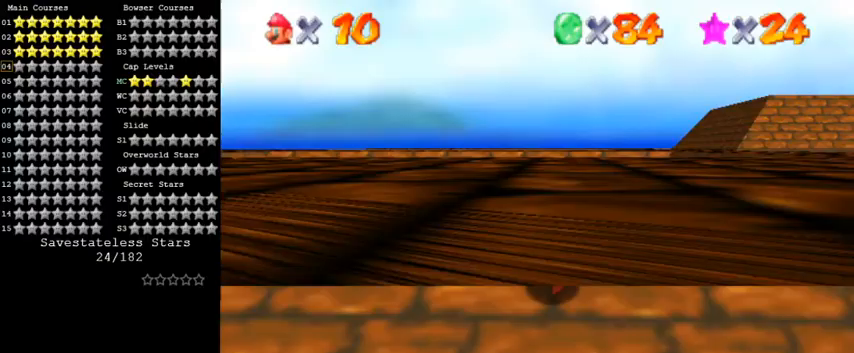
{"keys": ["left", "up"], "events": [[67, "c", "down"], [200, "c", "up"], [200, "up", "up"], [433, "up", "down"]]}
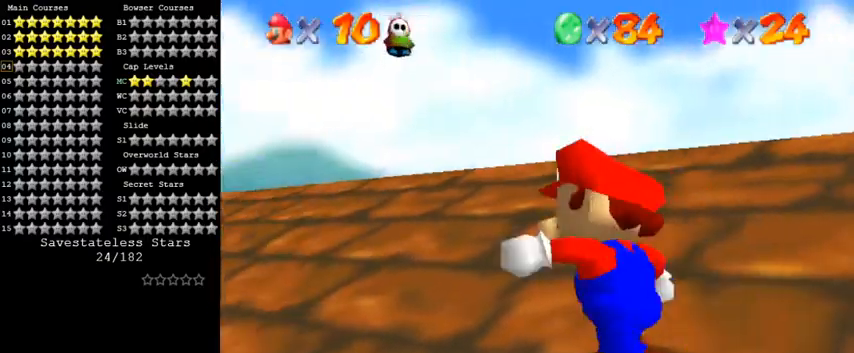
{"keys": ["c", "up"], "events": [[467, "c", "down"], [500, "left", "up"]]}
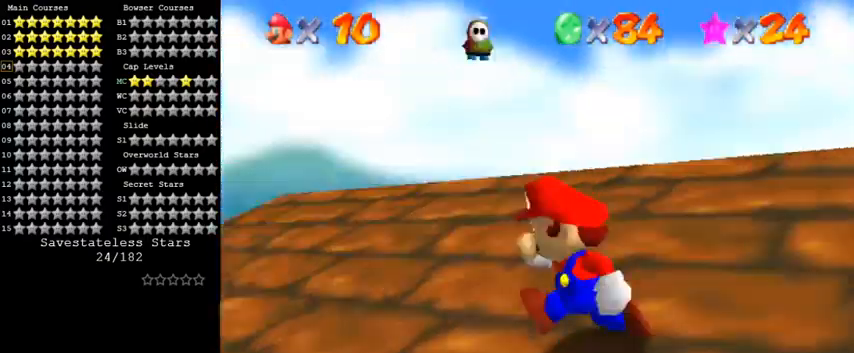
{"keys": ["d", "left"], "events": [[133, "c", "up"], [333, "left", "down"], [400, "up", "up"], [433, "d", "down"]]}
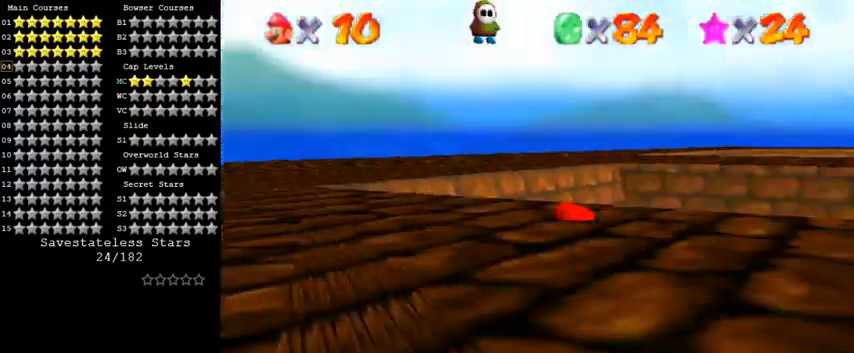
{"keys": ["up"], "events": [[100, "d", "up"], [133, "left", "up"], [333, "d", "down"], [400, "up", "down"], [500, "d", "up"]]}
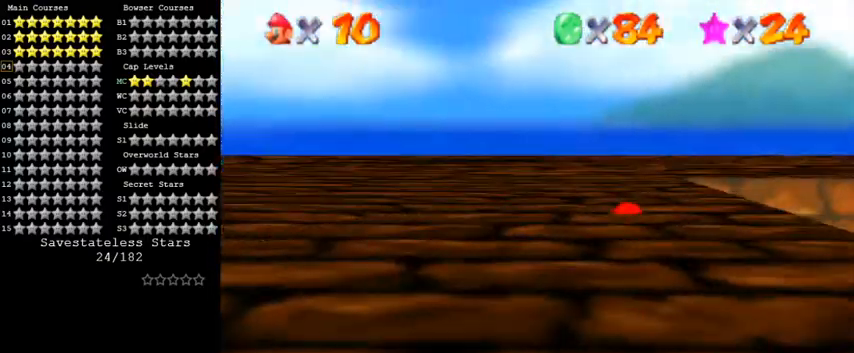
{"keys": [], "events": [[33, "up", "up"], [167, "s", "down"], [233, "up", "down"], [367, "s", "up"], [367, "up", "up"]]}
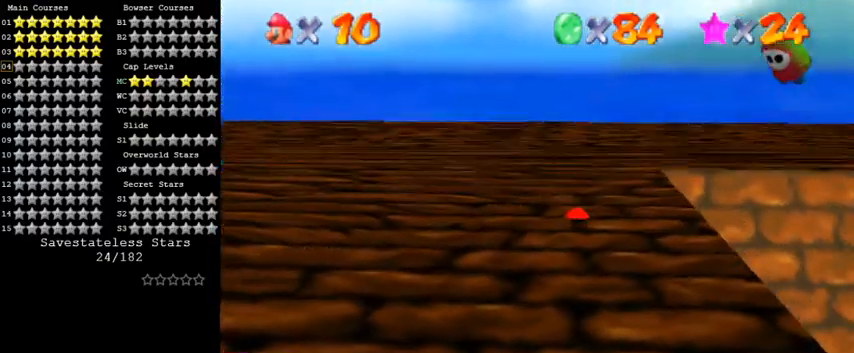
{"keys": [], "events": [[267, "left", "down"], [367, "left", "up"]]}
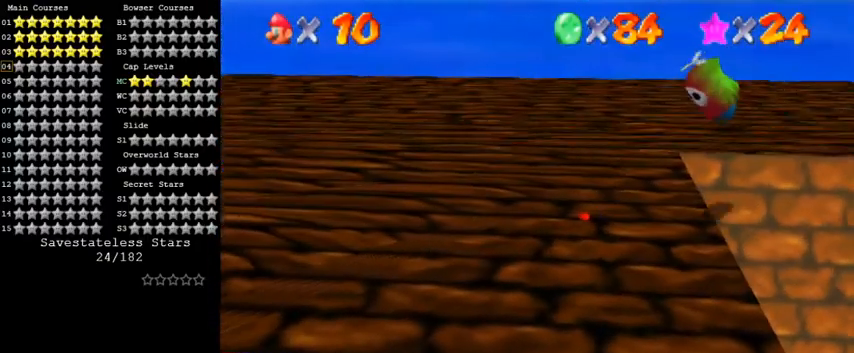
{"keys": ["shift", "y"], "events": [[200, "shift", "down"], [300, "shift", "up"], [367, "y", "down"], [433, "shift", "down"]]}
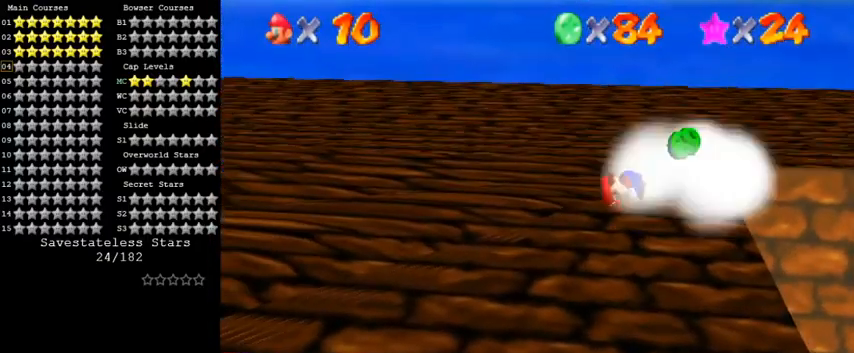
{"keys": ["right"], "events": [[33, "right", "down"], [100, "shift", "up"], [100, "y", "up"]]}
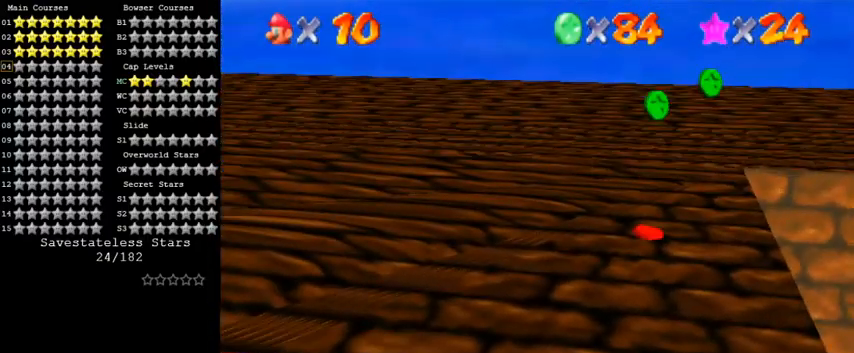
{"keys": ["right", "shift", "up"], "events": [[133, "right", "up"], [400, "shift", "down"], [500, "right", "down"], [500, "up", "down"]]}
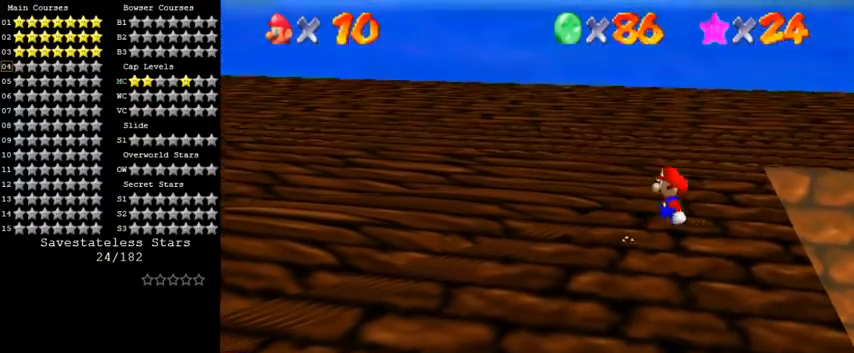
{"keys": [], "events": [[33, "shift", "up"], [67, "right", "up"], [300, "up", "up"]]}
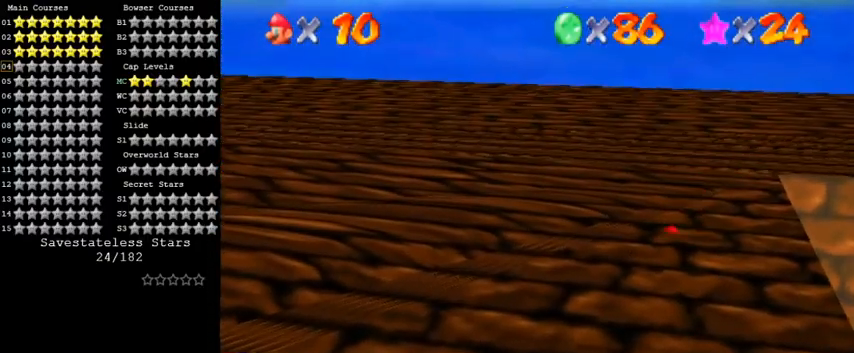
{"keys": ["shift"], "events": [[100, "up", "down"], [400, "shift", "down"], [500, "up", "up"]]}
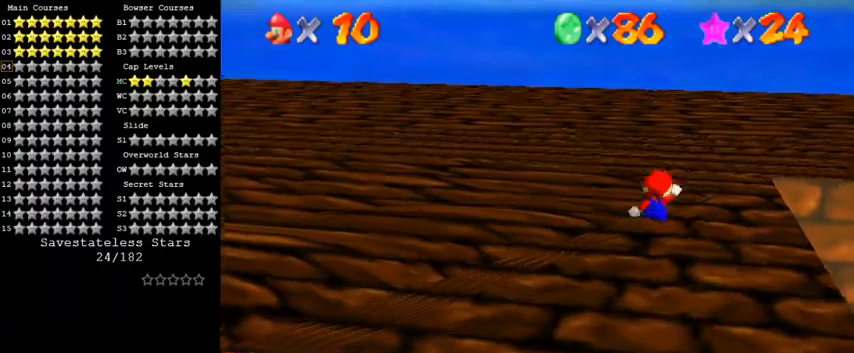
{"keys": [], "events": [[33, "shift", "up"], [167, "up", "down"], [233, "right", "down"], [400, "right", "up"], [433, "up", "up"]]}
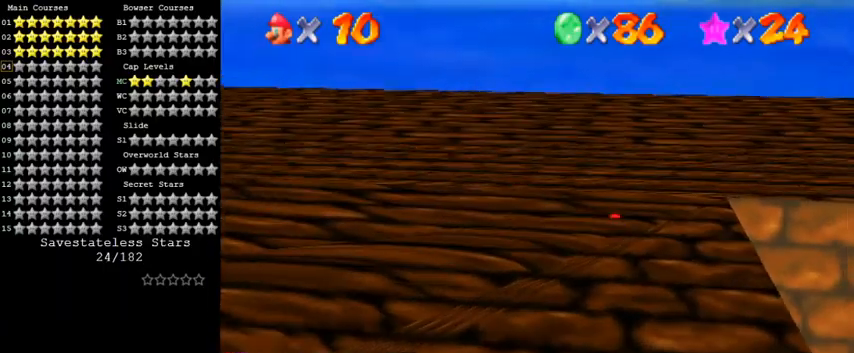
{"keys": ["a", "left", "shift", "up"], "events": [[133, "up", "down"], [167, "shift", "down"], [367, "a", "down"], [467, "left", "down"]]}